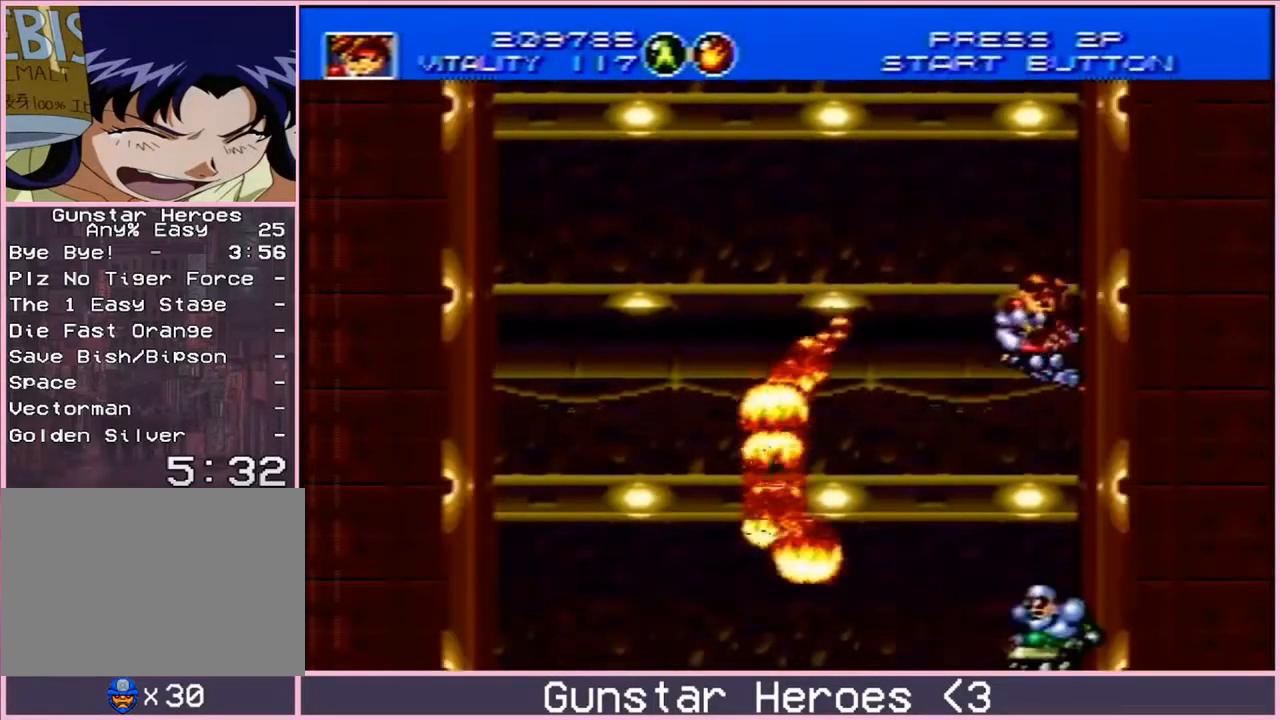
Gameplay with a controller; each line is a JSON object with the inputs held at the frame after it. "events" lists button and stick changes between this image and that frame as [ms after this image, input, new state], when the widget could be followed in between. Not read: L3 R3.
{"buttons": ["B", "DPAD_UP", "DPAD_LEFT"], "events": [[33, "DPAD_DOWN", "up"], [100, "DPAD_UP", "down"], [283, "DPAD_RIGHT", "up"], [433, "DPAD_LEFT", "down"]]}
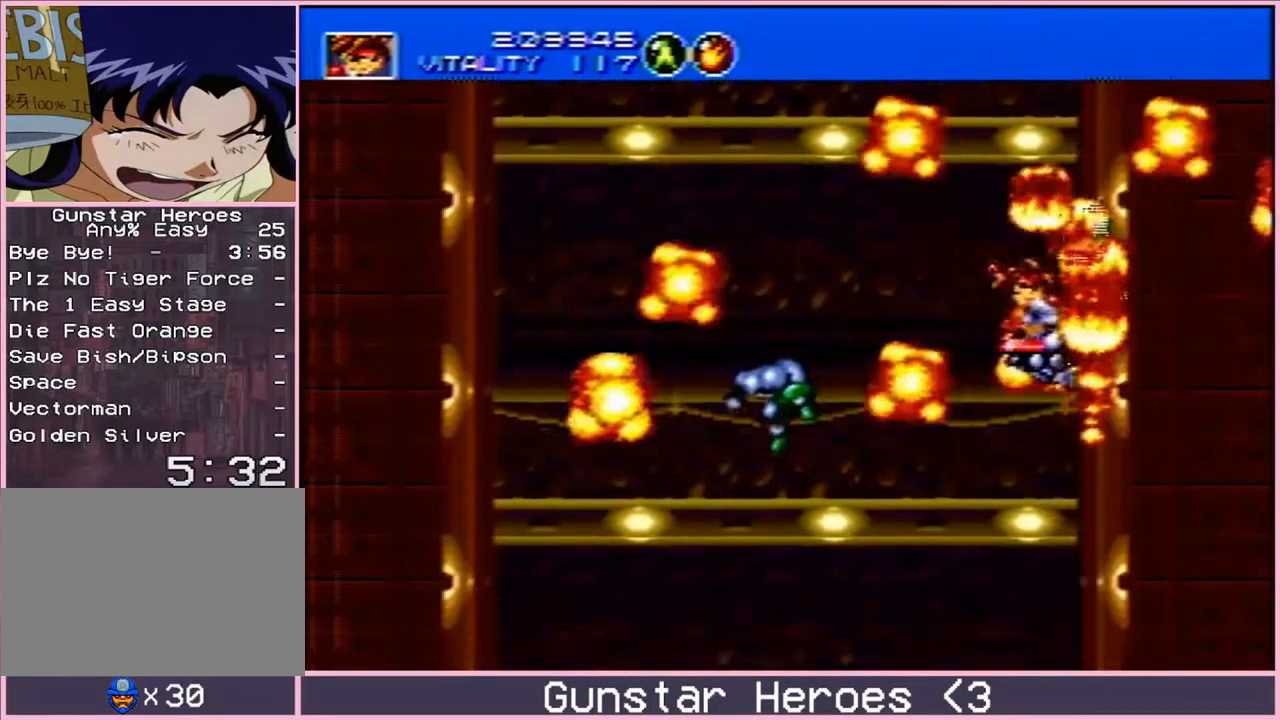
{"buttons": ["B", "DPAD_DOWN", "DPAD_RIGHT"], "events": [[17, "DPAD_UP", "up"], [250, "DPAD_DOWN", "down"], [317, "DPAD_LEFT", "up"], [400, "DPAD_RIGHT", "down"]]}
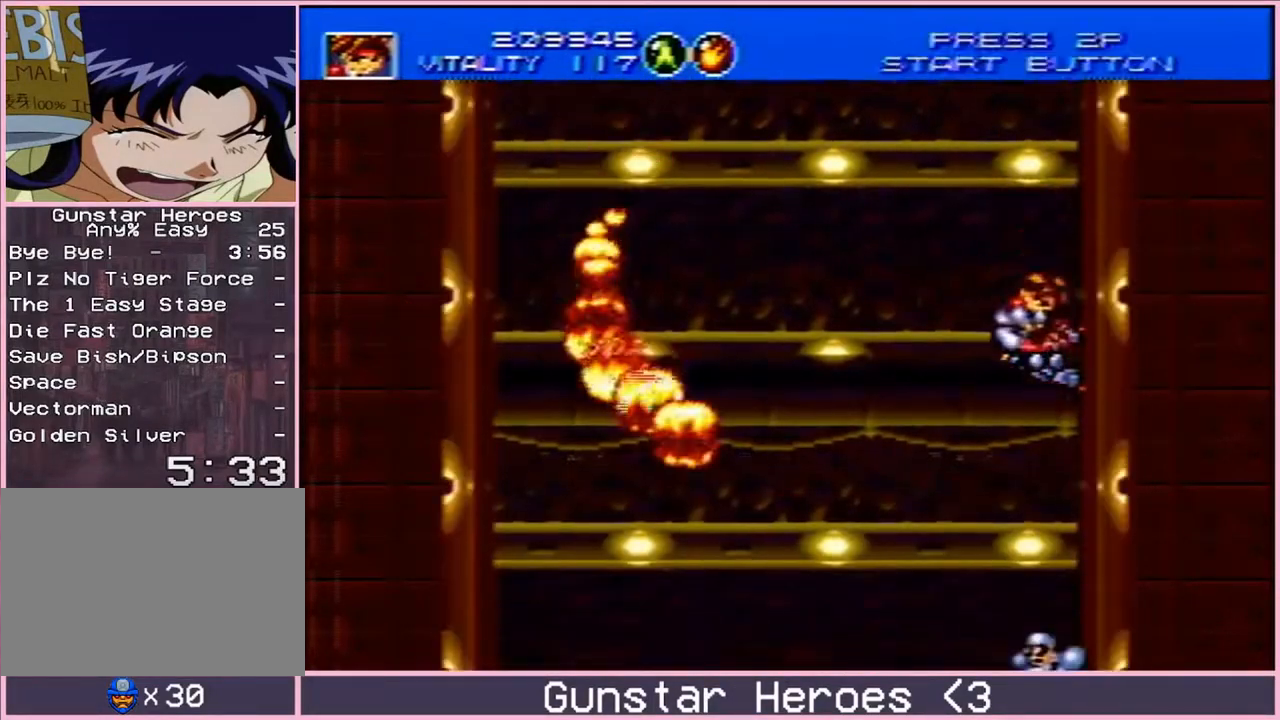
{"buttons": ["B", "DPAD_DOWN", "DPAD_RIGHT"]}
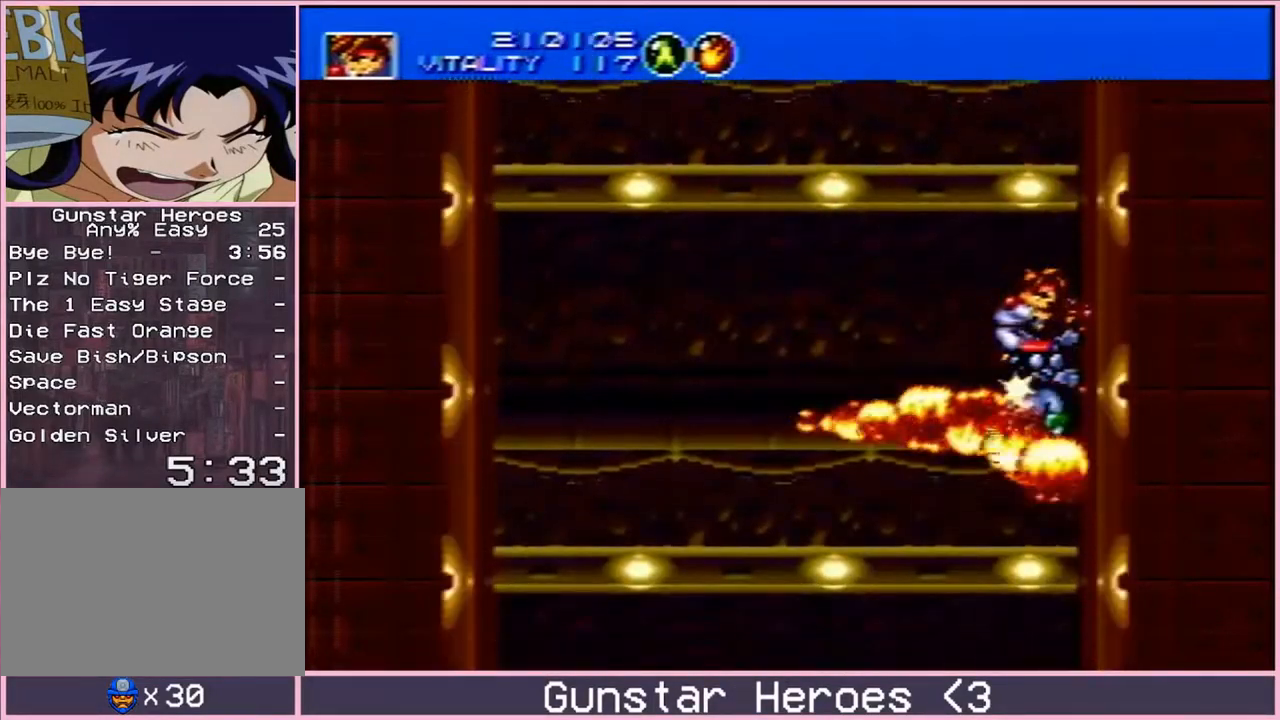
{"buttons": ["B", "DPAD_UP", "DPAD_LEFT"]}
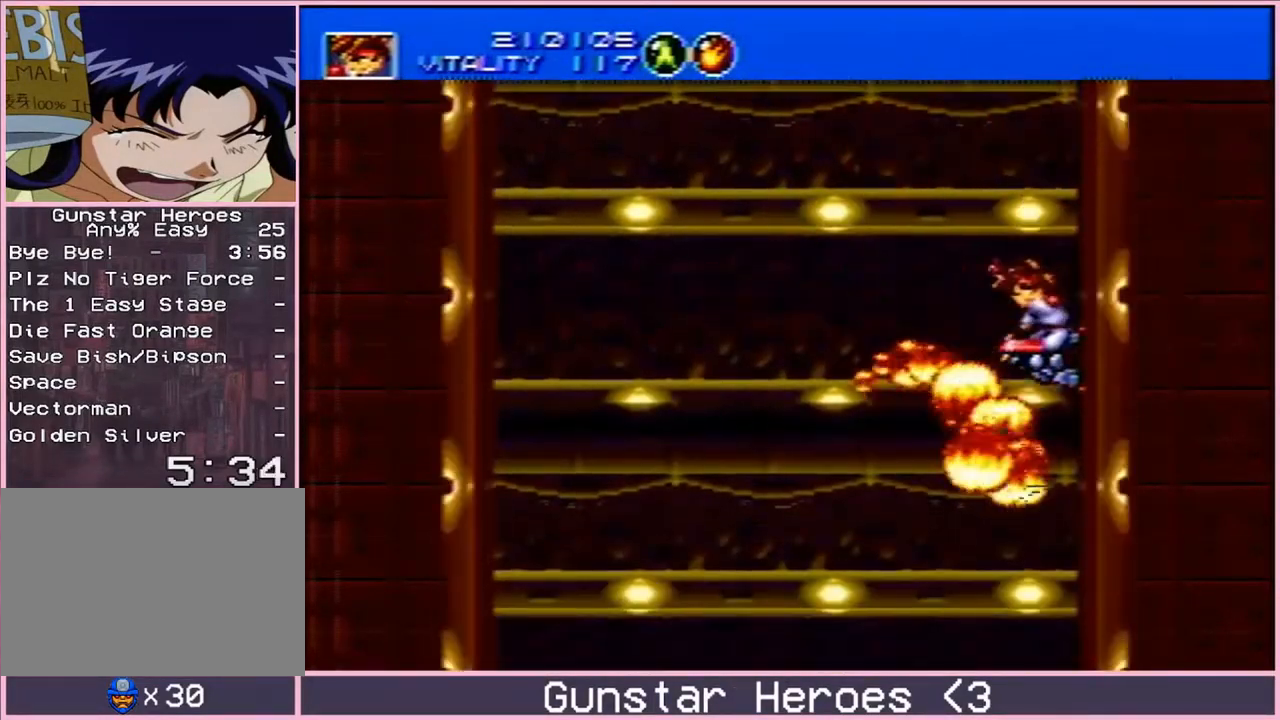
{"buttons": ["B", "DPAD_UP"], "events": [[33, "DPAD_UP", "up"], [83, "DPAD_DOWN", "down"], [117, "DPAD_LEFT", "up"], [217, "DPAD_RIGHT", "down"], [250, "DPAD_DOWN", "up"], [367, "DPAD_UP", "down"], [433, "DPAD_RIGHT", "up"]]}
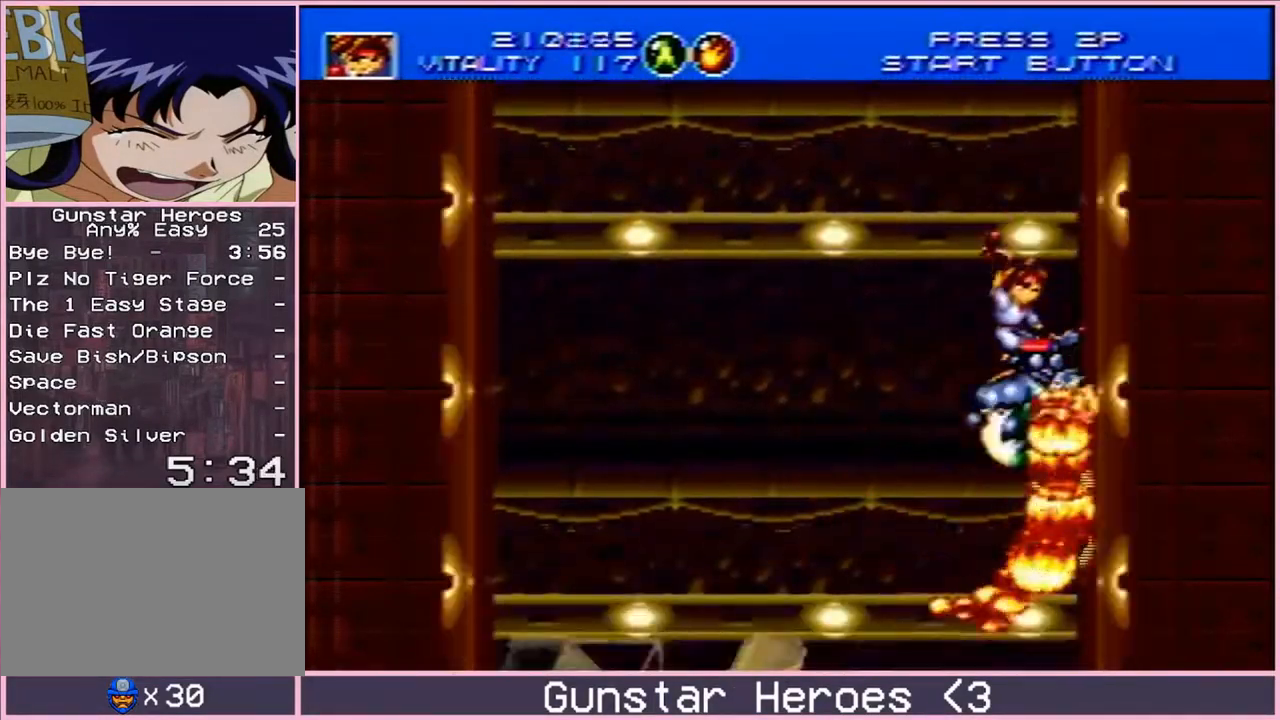
{"buttons": ["B", "DPAD_DOWN", "DPAD_LEFT"], "events": [[200, "DPAD_LEFT", "down"], [233, "DPAD_UP", "up"], [417, "DPAD_DOWN", "down"]]}
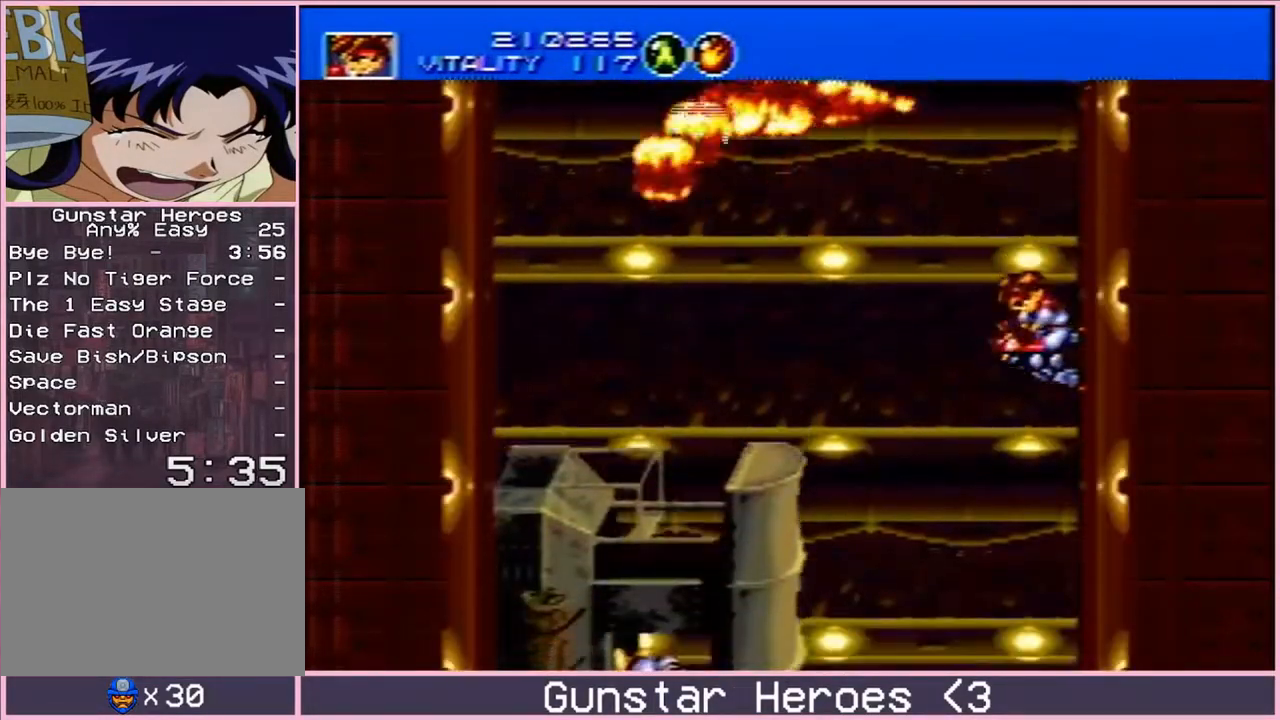
{"buttons": ["B", "DPAD_UP"], "events": [[83, "DPAD_LEFT", "up"], [317, "DPAD_RIGHT", "down"], [383, "DPAD_DOWN", "up"], [417, "DPAD_UP", "down"], [450, "DPAD_RIGHT", "up"]]}
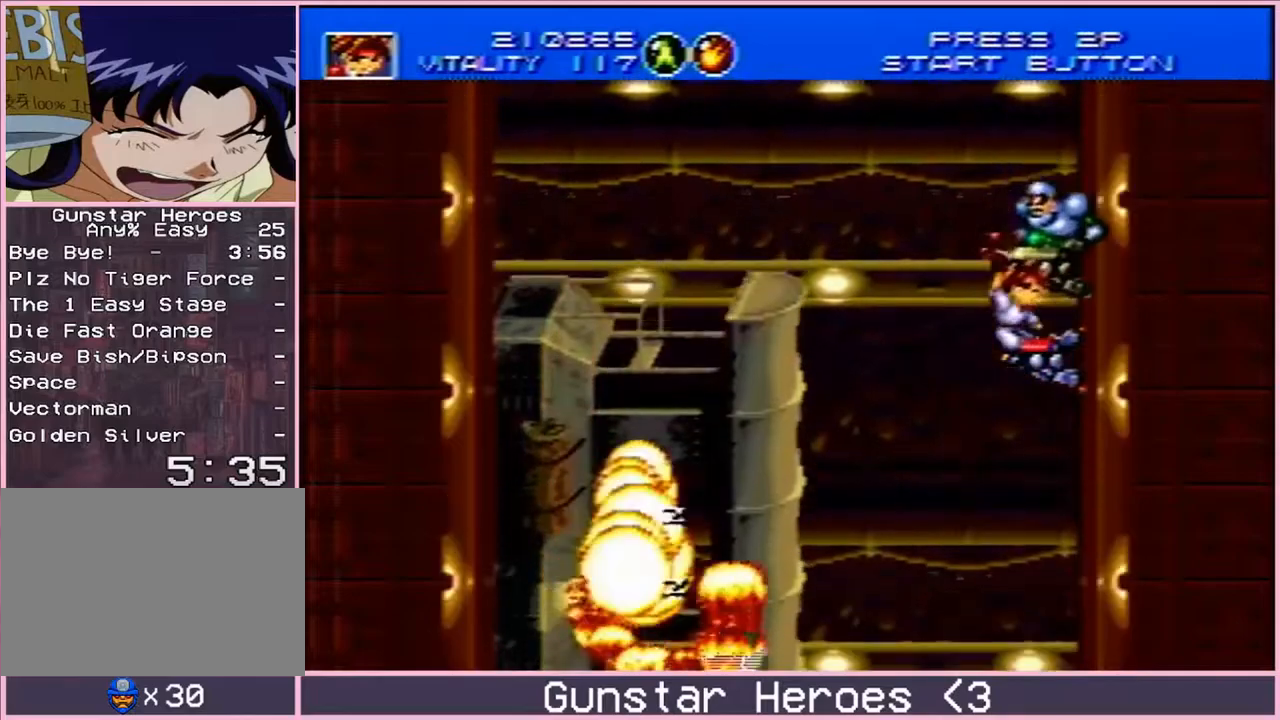
{"buttons": ["B", "DPAD_UP", "DPAD_RIGHT"], "events": [[50, "DPAD_LEFT", "down"], [100, "DPAD_UP", "up"], [117, "DPAD_DOWN", "down"], [200, "DPAD_LEFT", "up"], [283, "DPAD_RIGHT", "down"], [300, "DPAD_DOWN", "up"], [333, "DPAD_UP", "down"]]}
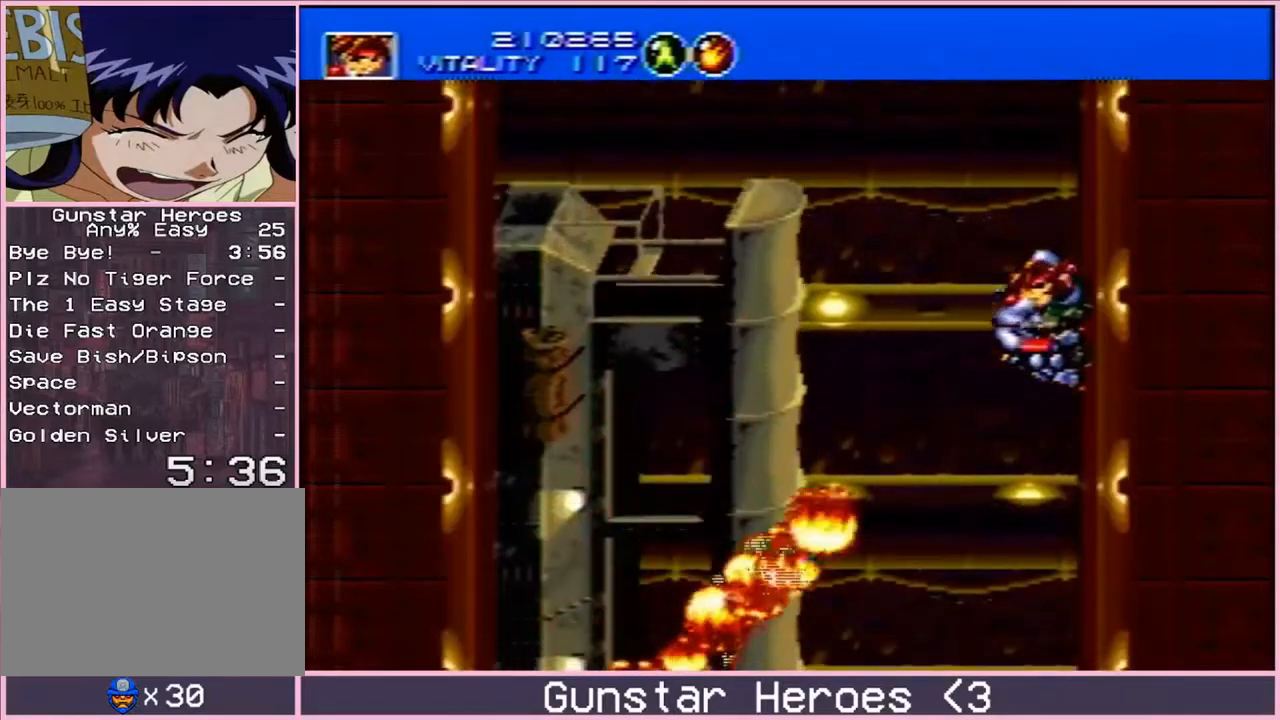
{"buttons": ["B", "DPAD_DOWN", "DPAD_LEFT"], "events": [[283, "DPAD_DOWN", "down"], [283, "DPAD_UP", "up"], [317, "DPAD_RIGHT", "up"], [333, "DPAD_LEFT", "down"]]}
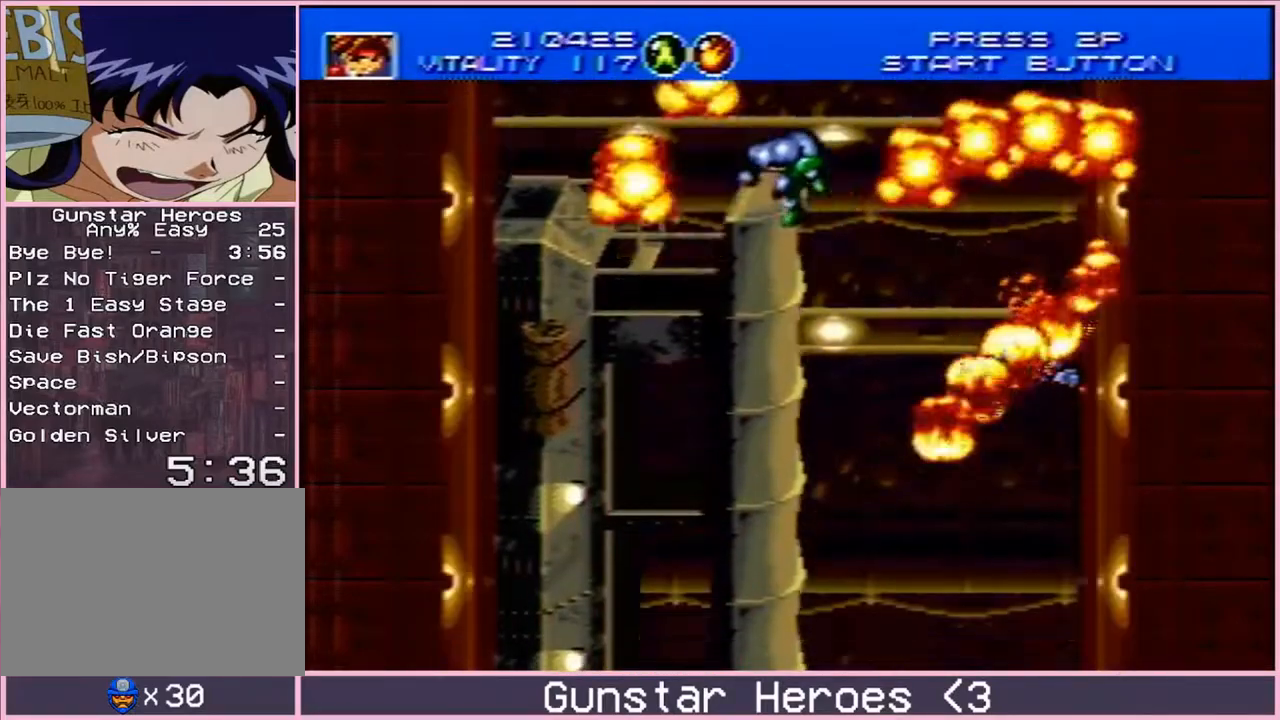
{"buttons": ["B", "DPAD_DOWN", "DPAD_RIGHT"], "events": [[367, "DPAD_LEFT", "up"], [450, "DPAD_RIGHT", "down"]]}
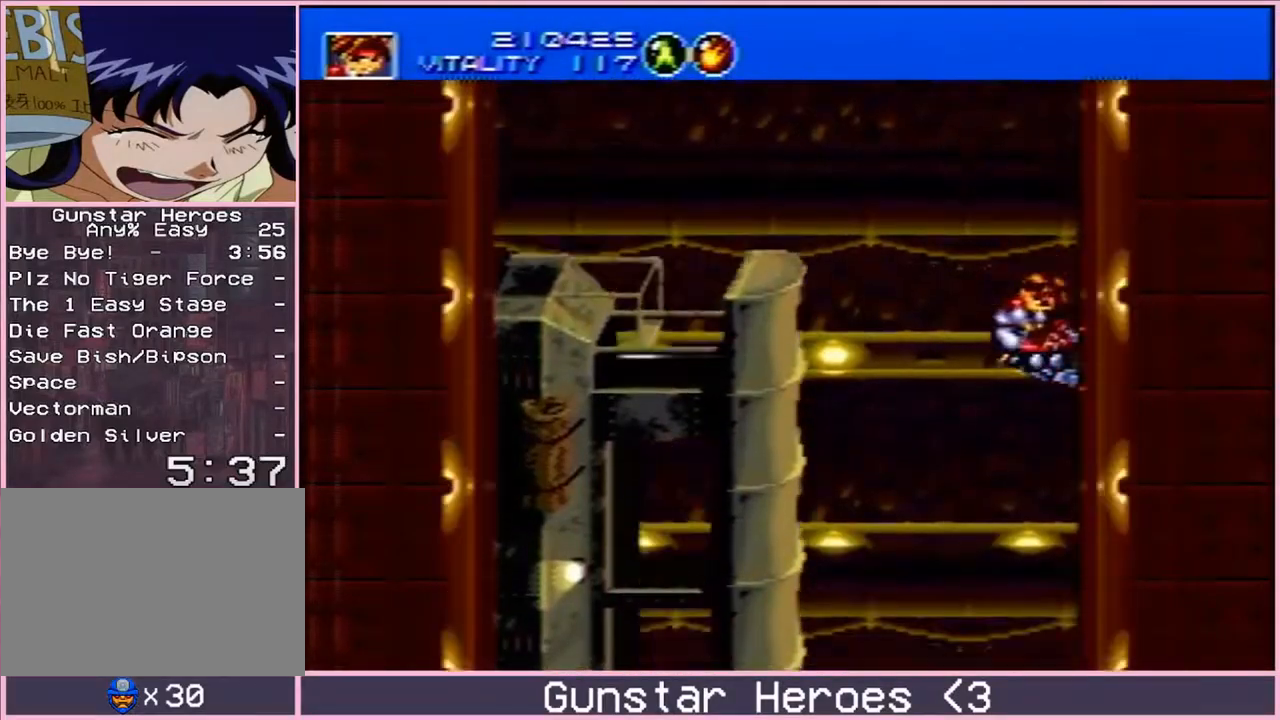
{"buttons": ["DPAD_DOWN"], "events": [[100, "B", "up"], [333, "DPAD_RIGHT", "up"]]}
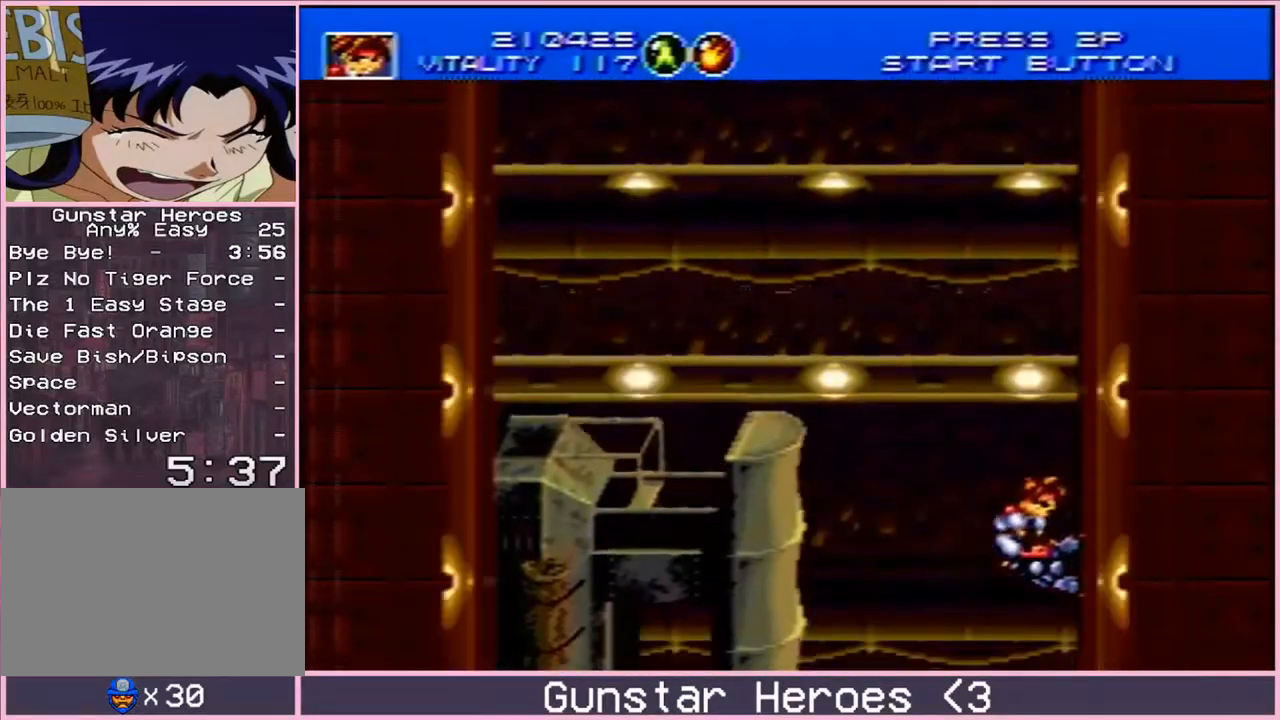
{"buttons": [], "events": [[117, "DPAD_DOWN", "up"], [250, "C", "down"], [350, "C", "up"]]}
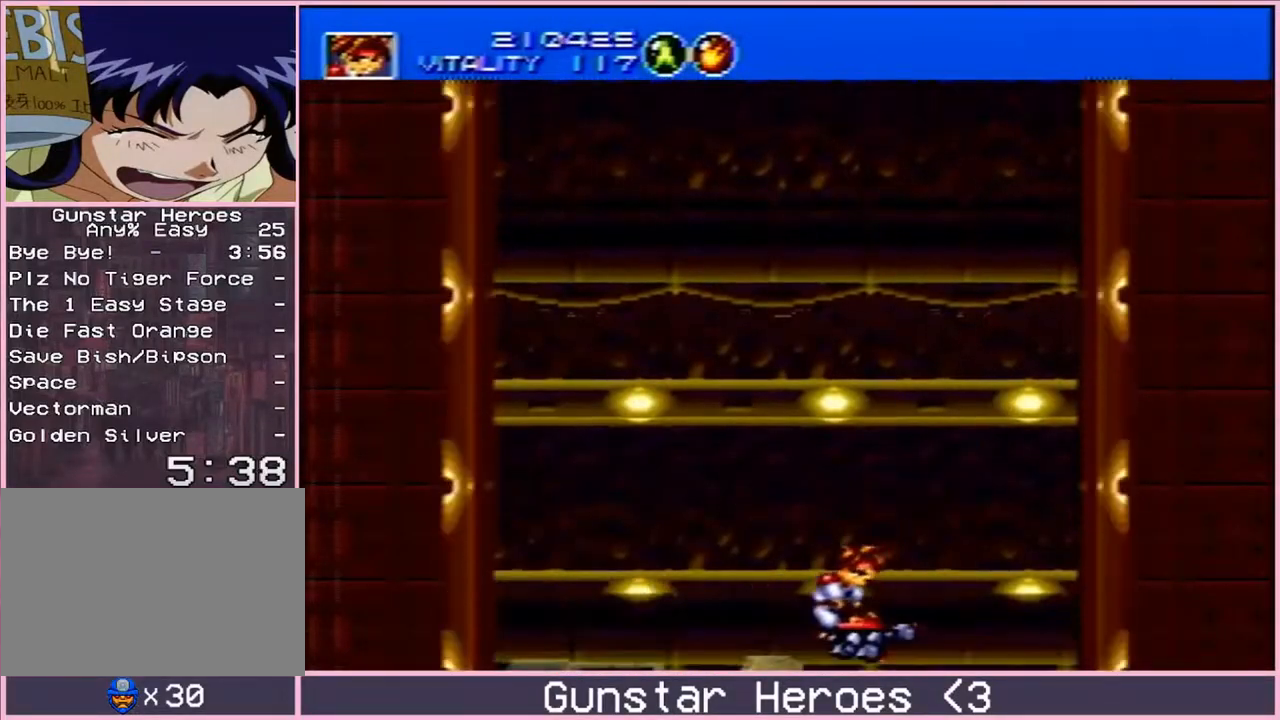
{"buttons": [], "events": [[283, "C", "down"], [400, "C", "up"]]}
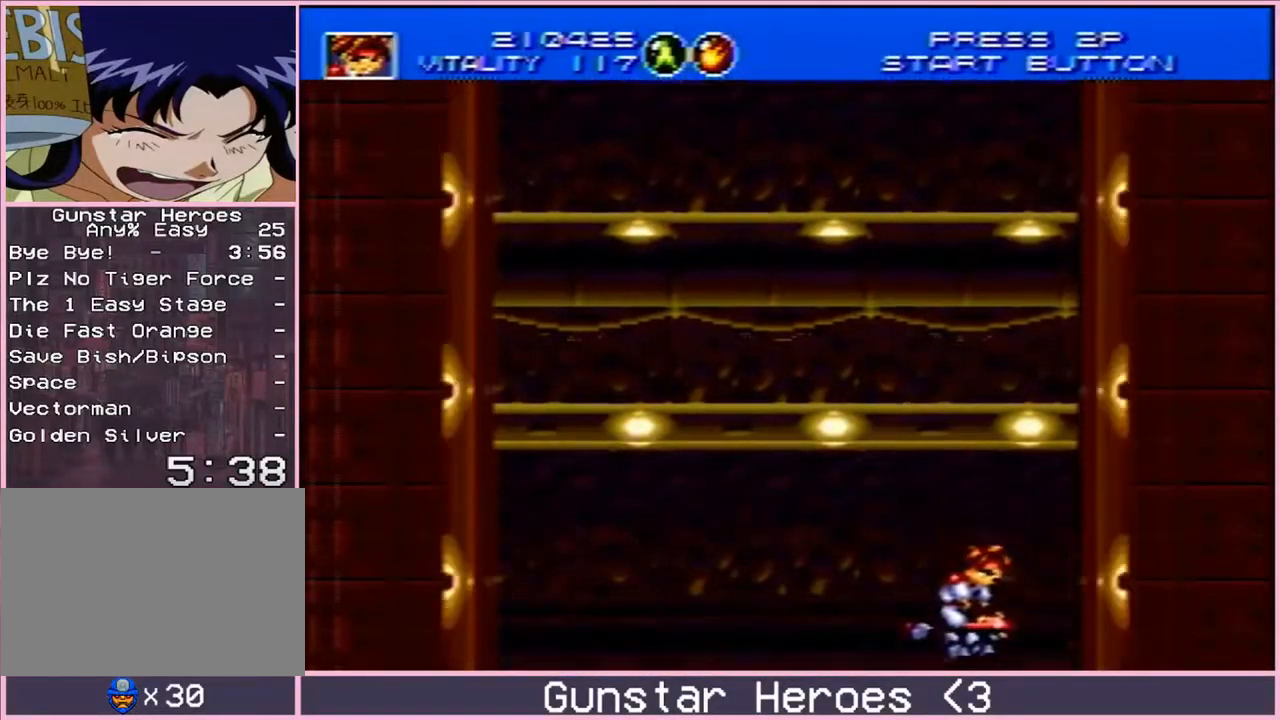
{"buttons": ["DPAD_RIGHT"], "events": [[317, "DPAD_RIGHT", "down"], [333, "C", "down"], [467, "C", "up"]]}
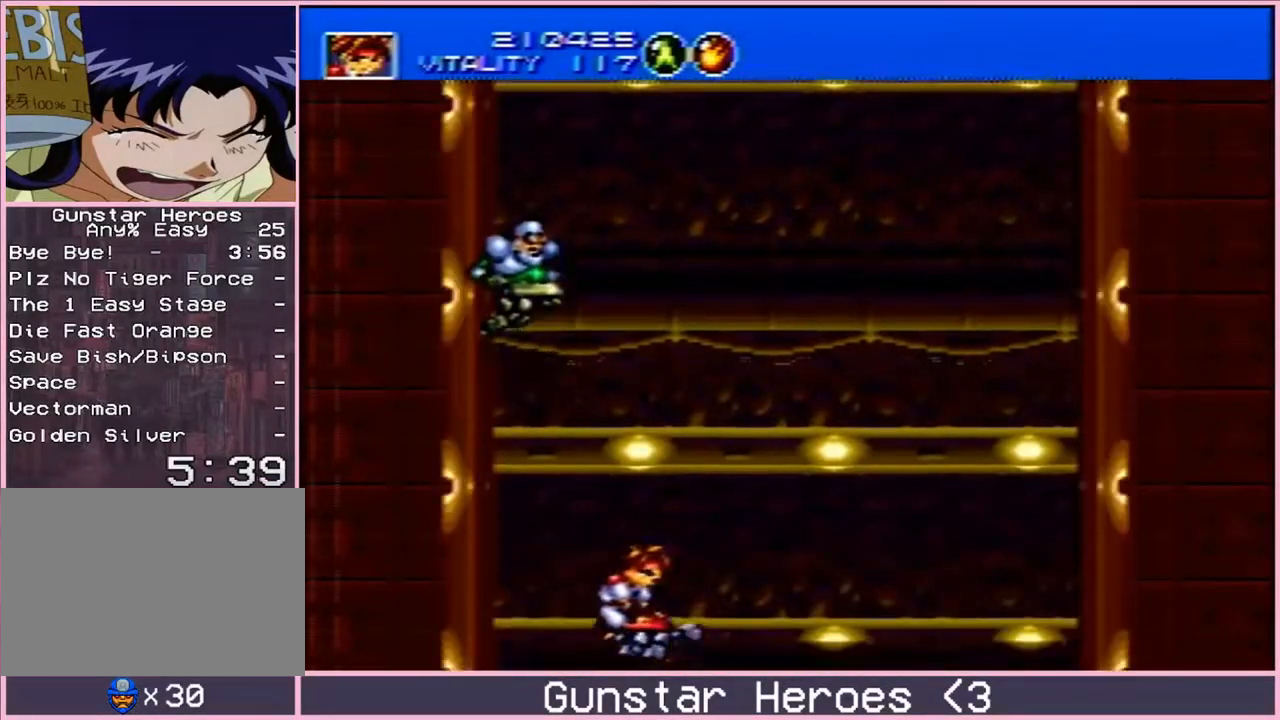
{"buttons": ["DPAD_RIGHT"], "events": []}
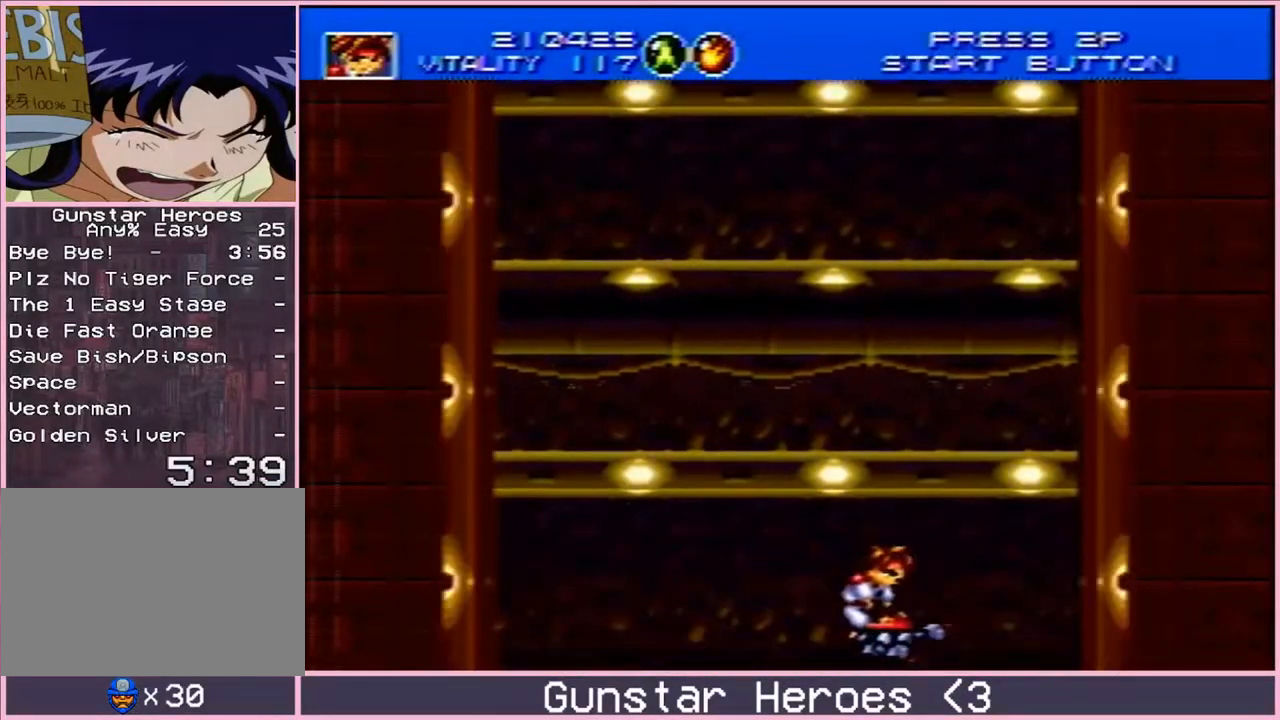
{"buttons": ["DPAD_DOWN", "DPAD_RIGHT"], "events": [[233, "DPAD_DOWN", "down"]]}
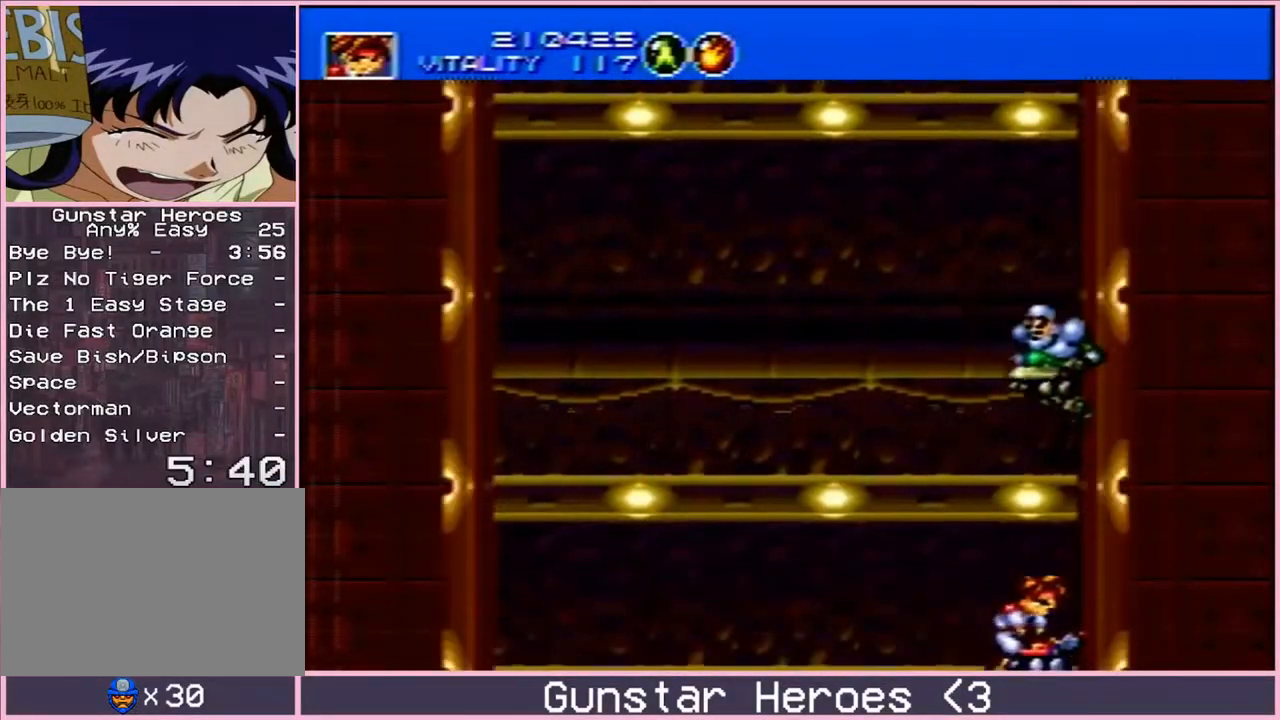
{"buttons": ["DPAD_DOWN", "DPAD_RIGHT"], "events": []}
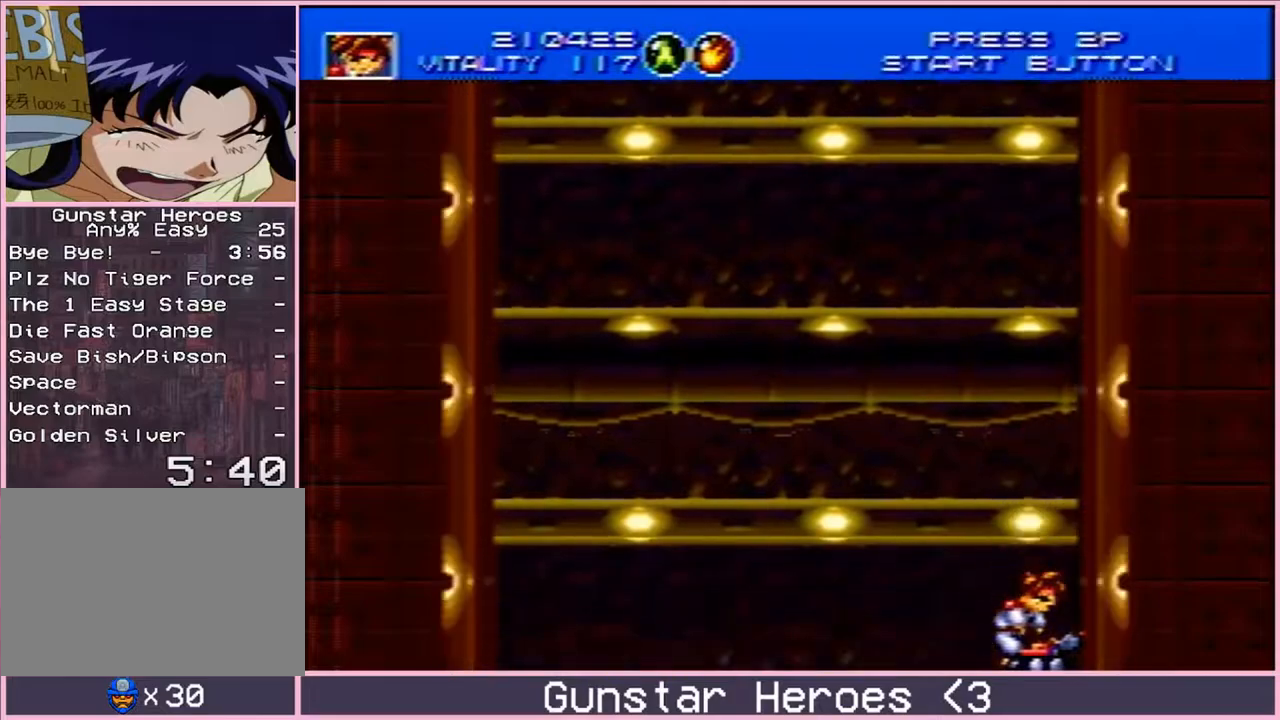
{"buttons": ["DPAD_DOWN", "DPAD_RIGHT"], "events": []}
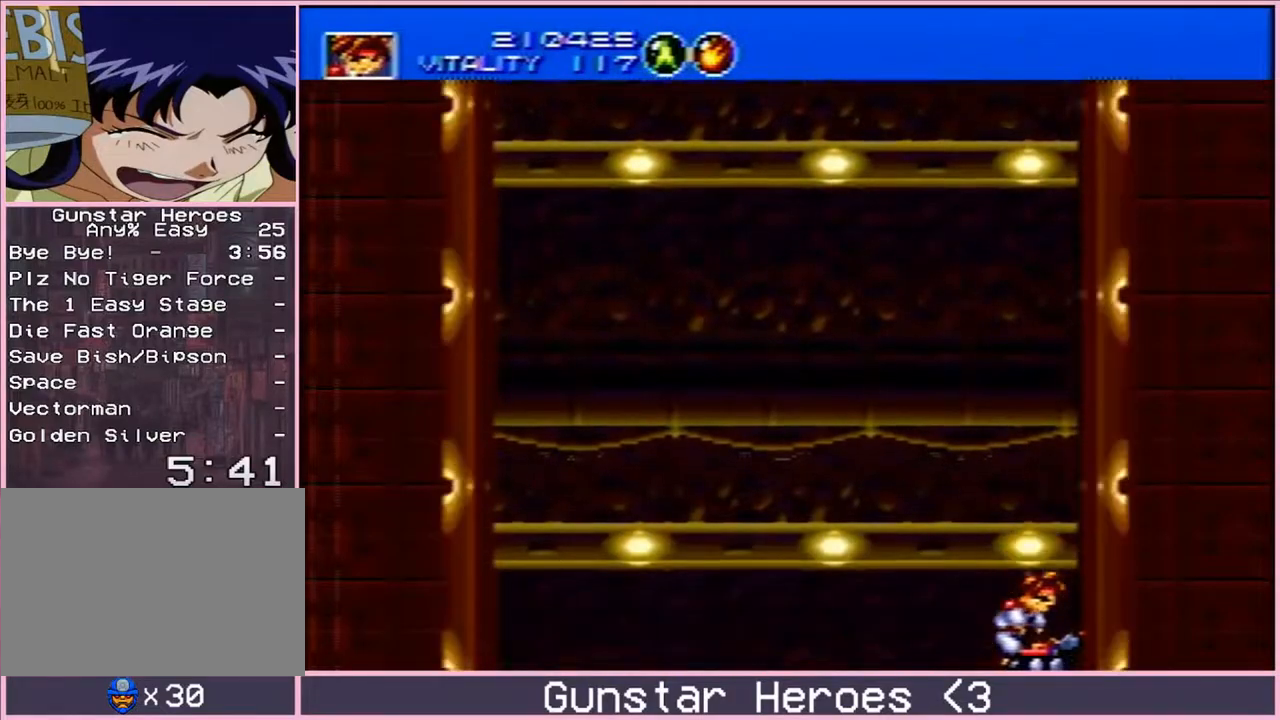
{"buttons": ["DPAD_DOWN", "DPAD_RIGHT"], "events": []}
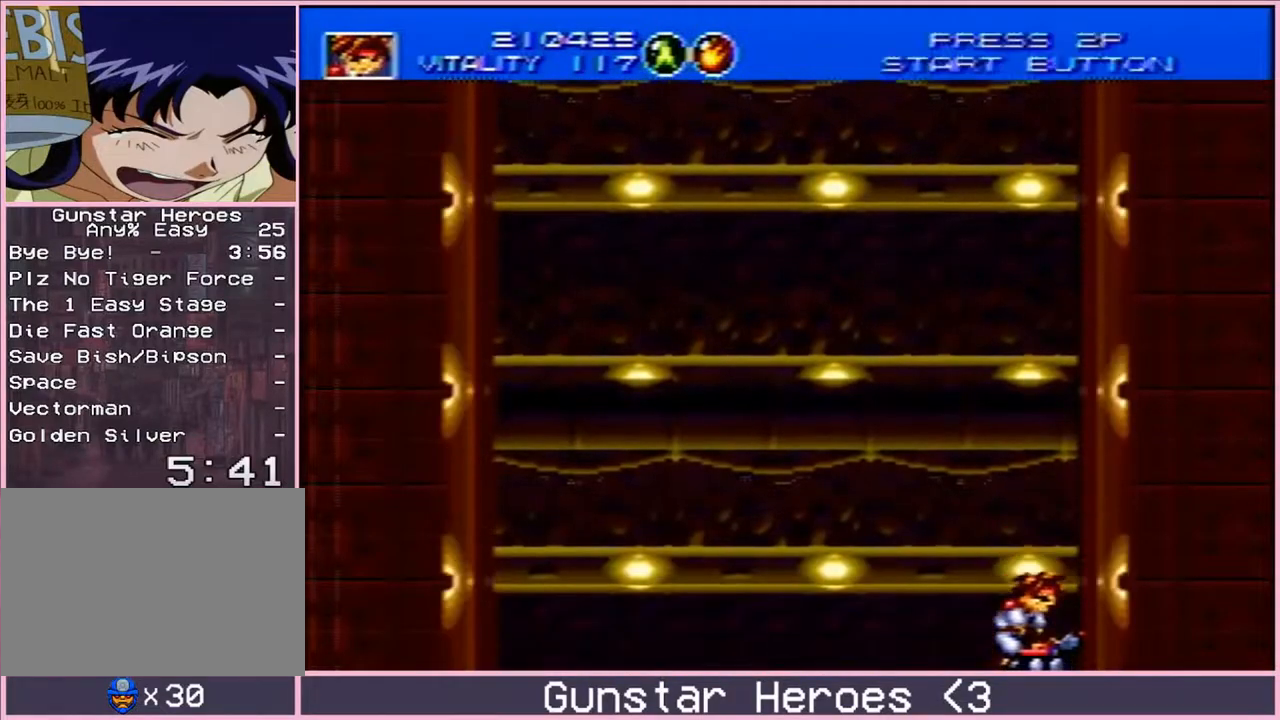
{"buttons": ["DPAD_DOWN", "DPAD_RIGHT"], "events": []}
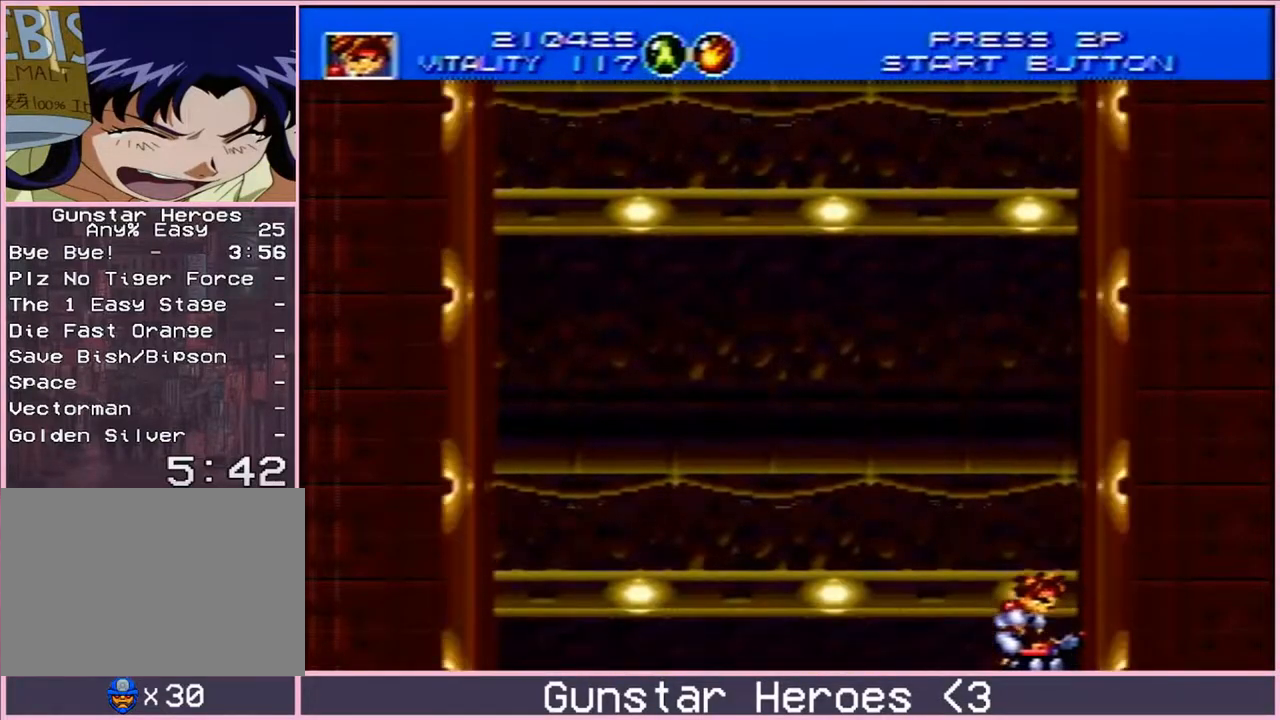
{"buttons": ["DPAD_DOWN", "DPAD_RIGHT"], "events": []}
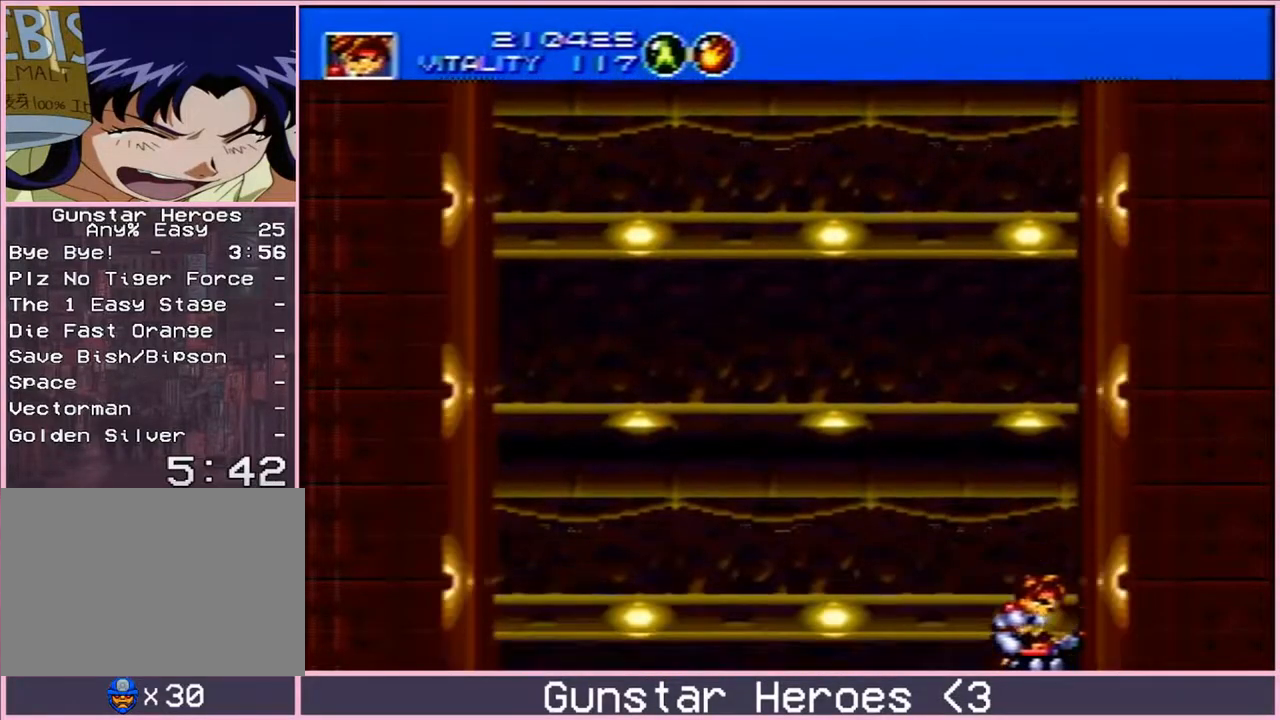
{"buttons": ["DPAD_DOWN", "DPAD_RIGHT"], "events": []}
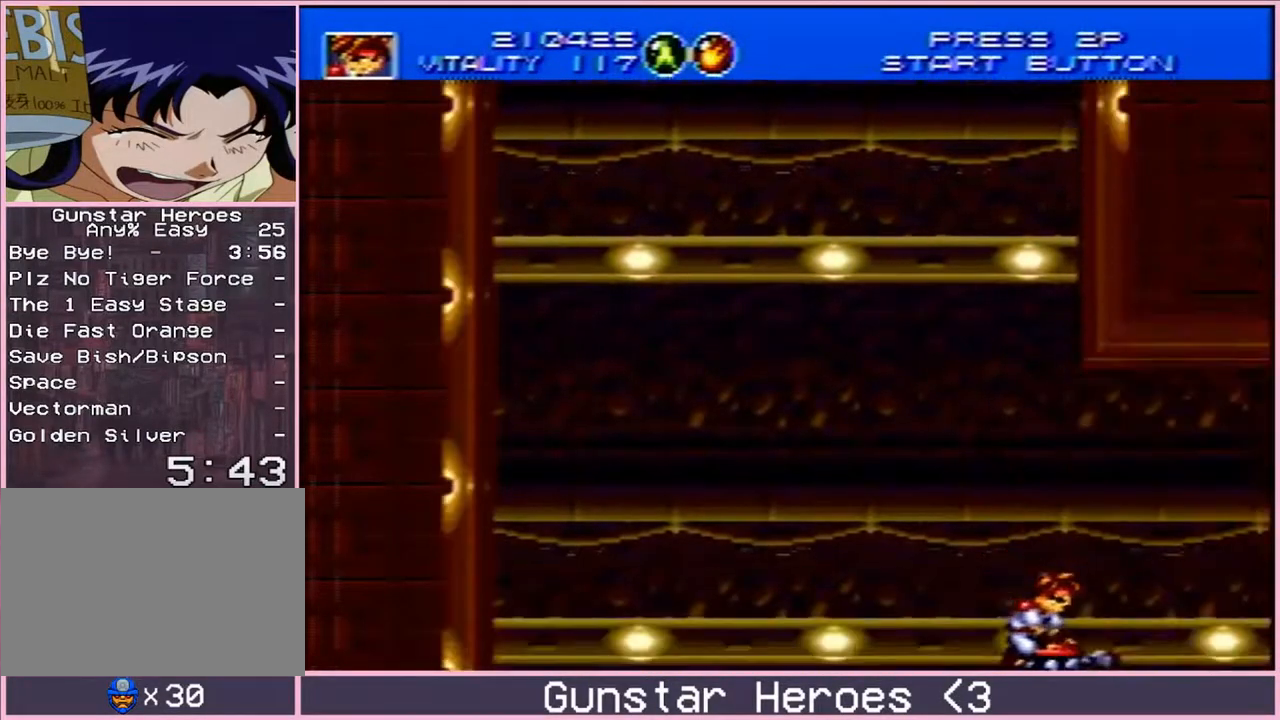
{"buttons": [], "events": [[300, "DPAD_DOWN", "up"], [483, "DPAD_RIGHT", "up"]]}
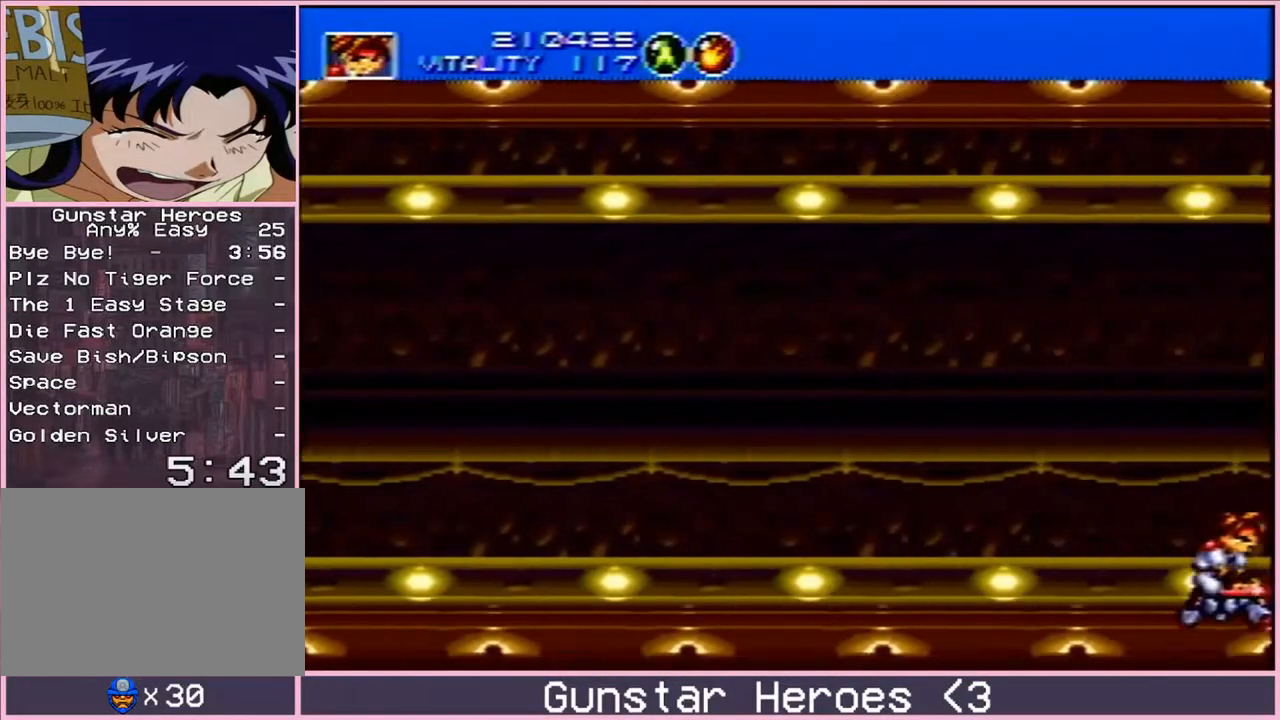
{"buttons": ["B", "DPAD_LEFT"], "events": [[100, "DPAD_UP", "down"], [250, "B", "down"], [300, "DPAD_UP", "up"], [383, "DPAD_LEFT", "down"]]}
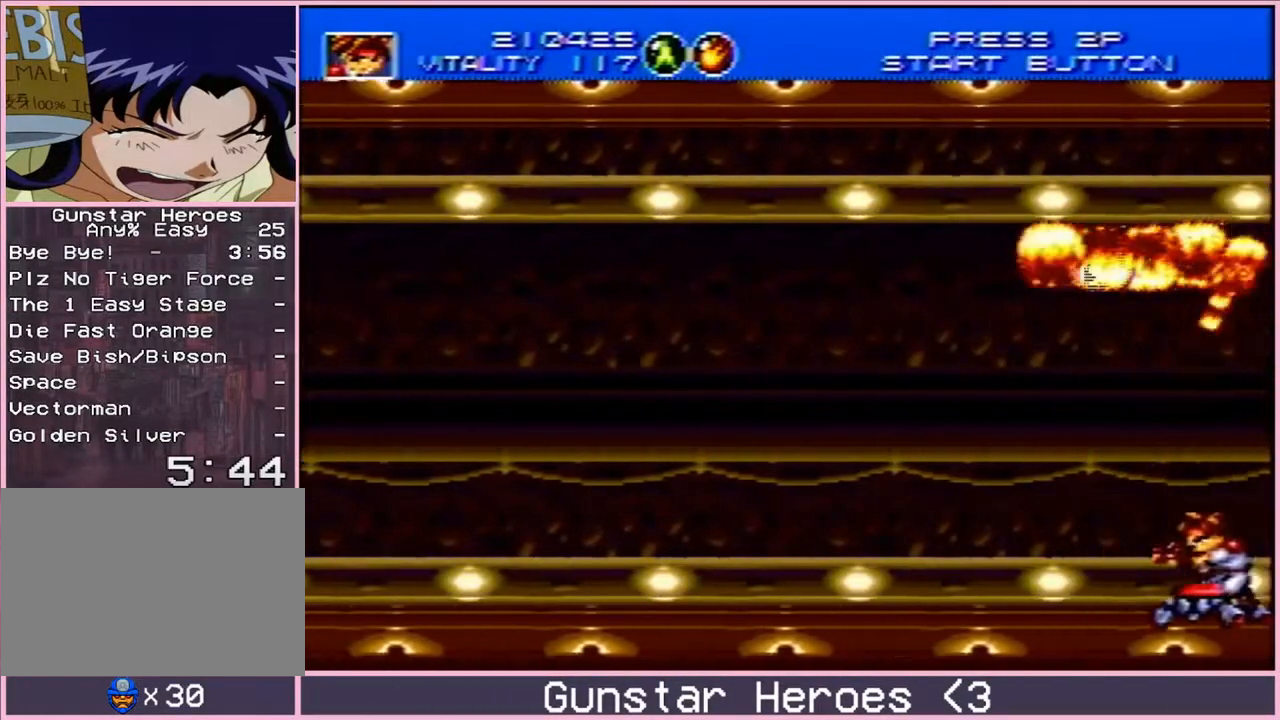
{"buttons": ["B", "DPAD_DOWN"], "events": [[50, "DPAD_DOWN", "down"], [133, "DPAD_LEFT", "up"]]}
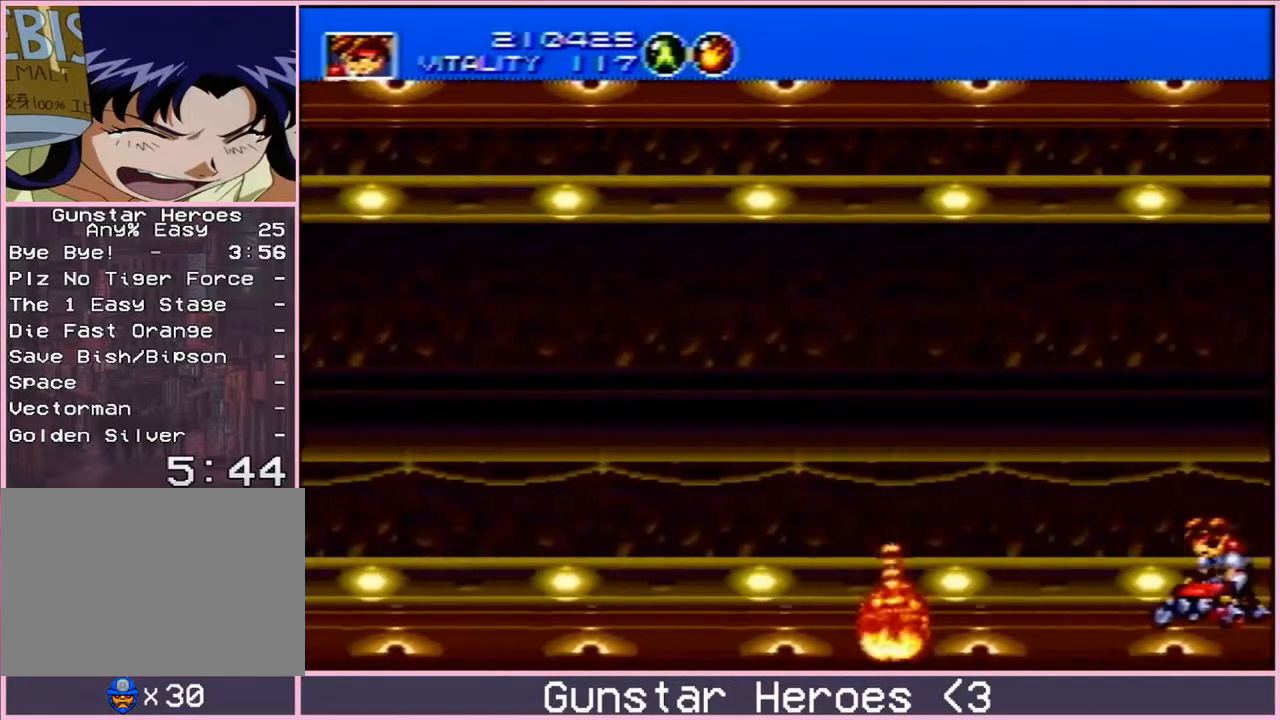
{"buttons": ["DPAD_DOWN"], "events": [[67, "B", "up"], [217, "DPAD_RIGHT", "down"], [317, "DPAD_RIGHT", "up"]]}
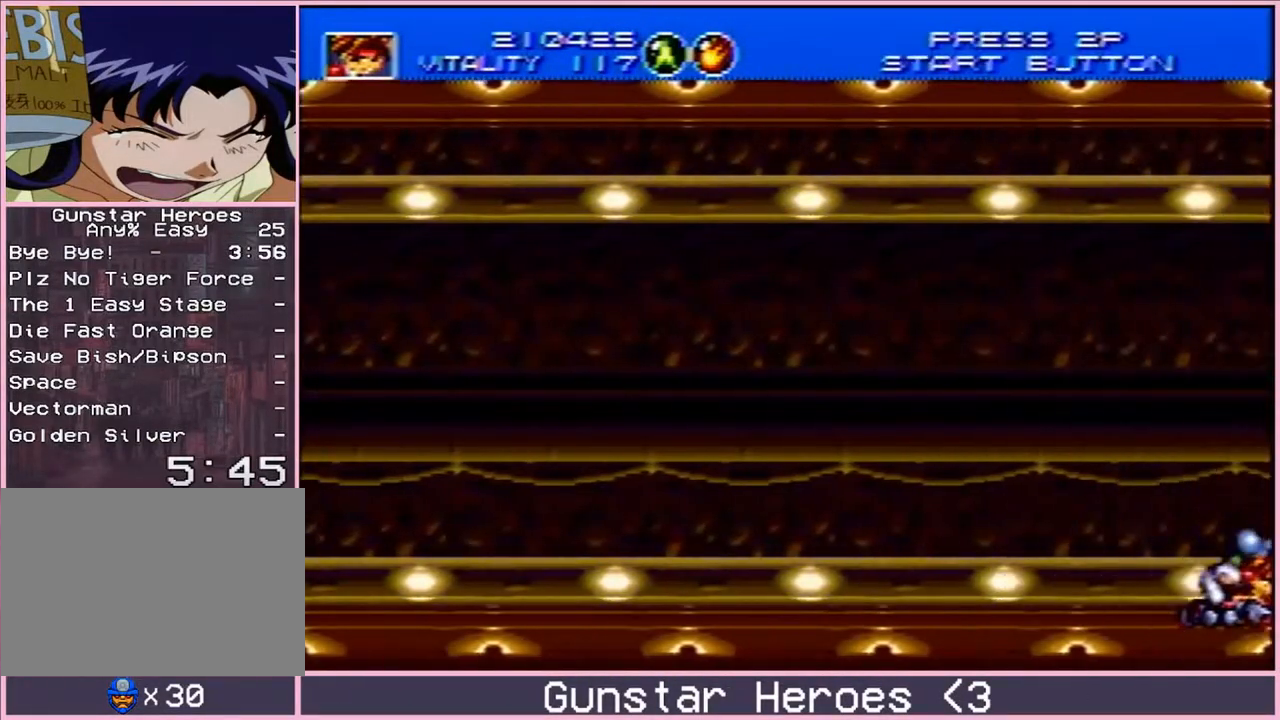
{"buttons": ["DPAD_RIGHT"], "events": [[33, "DPAD_LEFT", "down"], [100, "DPAD_DOWN", "up"], [400, "DPAD_LEFT", "up"], [483, "DPAD_RIGHT", "down"]]}